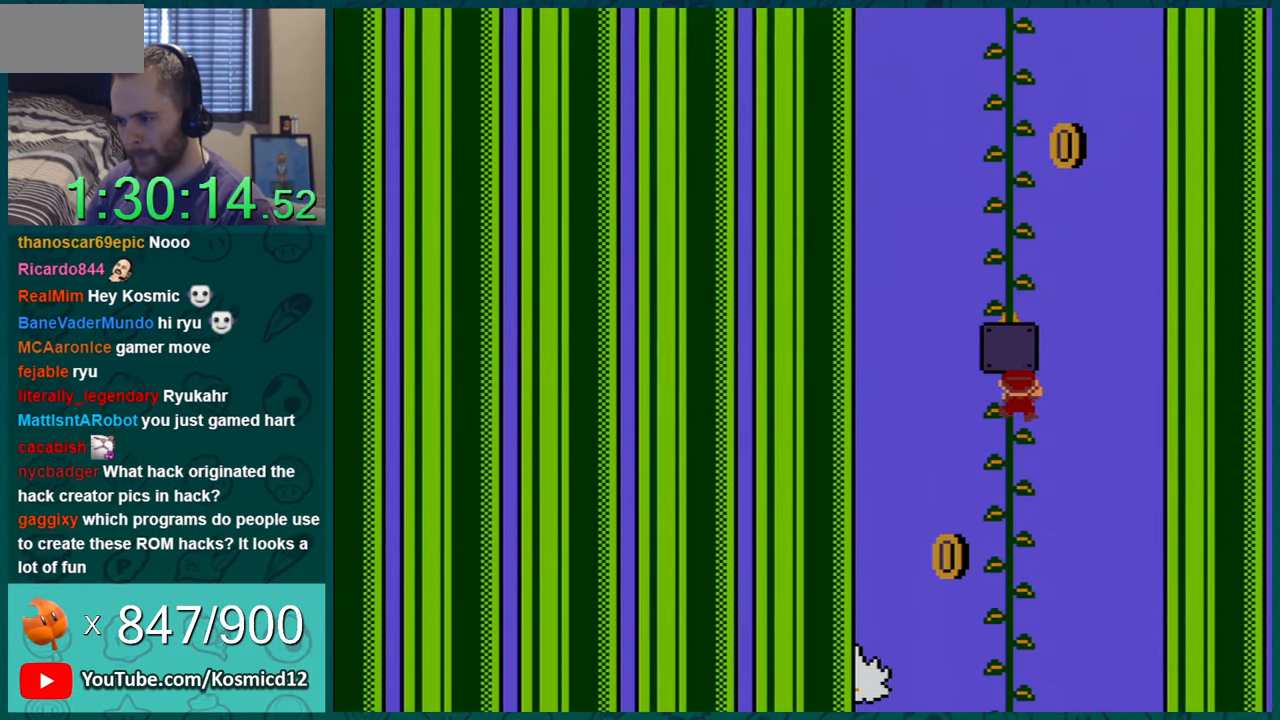
Gameplay with a controller (Nintendo layout); each line is a JSON object with the inputs held at the frame after it. "events" lists button and stick changes between this image and that frame as [ms after this image, input, new state], when the widget could be followed in between. Not read: L1 L3 R1 R3.
{"buttons": ["Y", "DPAD_DOWN"], "events": [[50, "B", "up"], [83, "DPAD_LEFT", "up"], [100, "DPAD_UP", "up"], [200, "DPAD_LEFT", "down"], [267, "DPAD_DOWN", "down"], [267, "DPAD_LEFT", "up"]]}
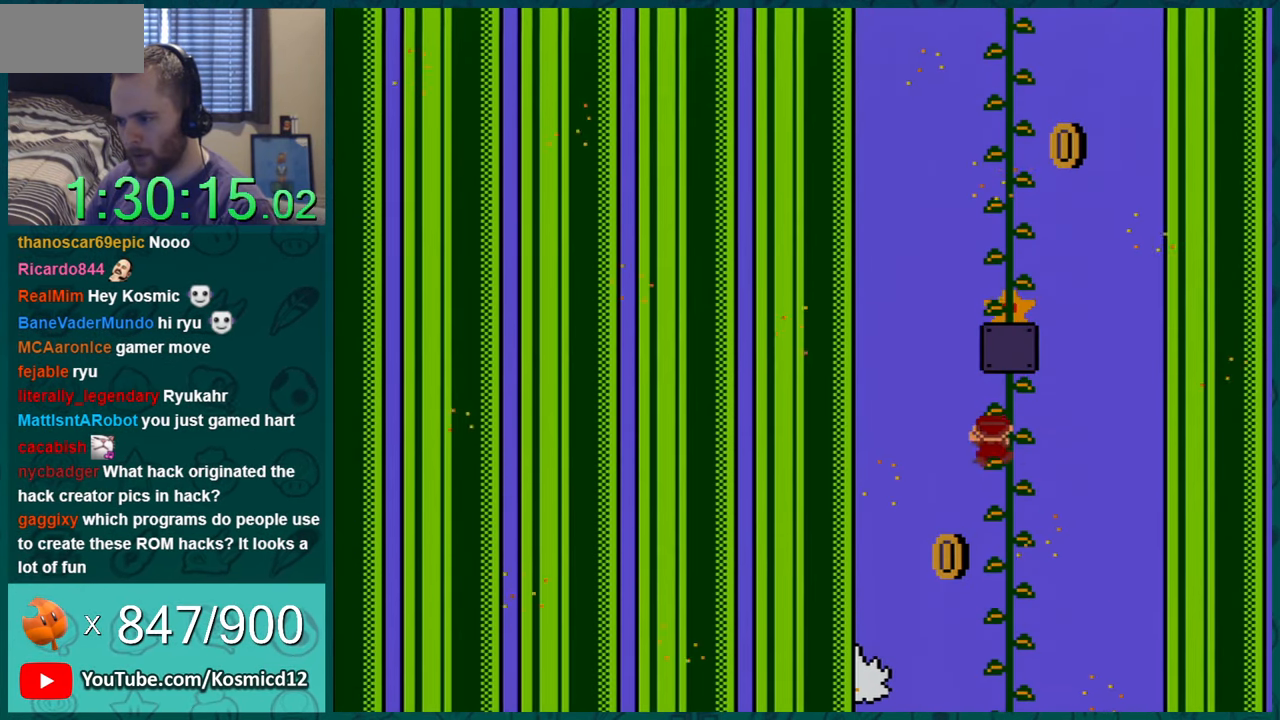
{"buttons": ["Y"], "events": [[50, "DPAD_DOWN", "up"], [134, "DPAD_DOWN", "down"], [334, "DPAD_DOWN", "up"]]}
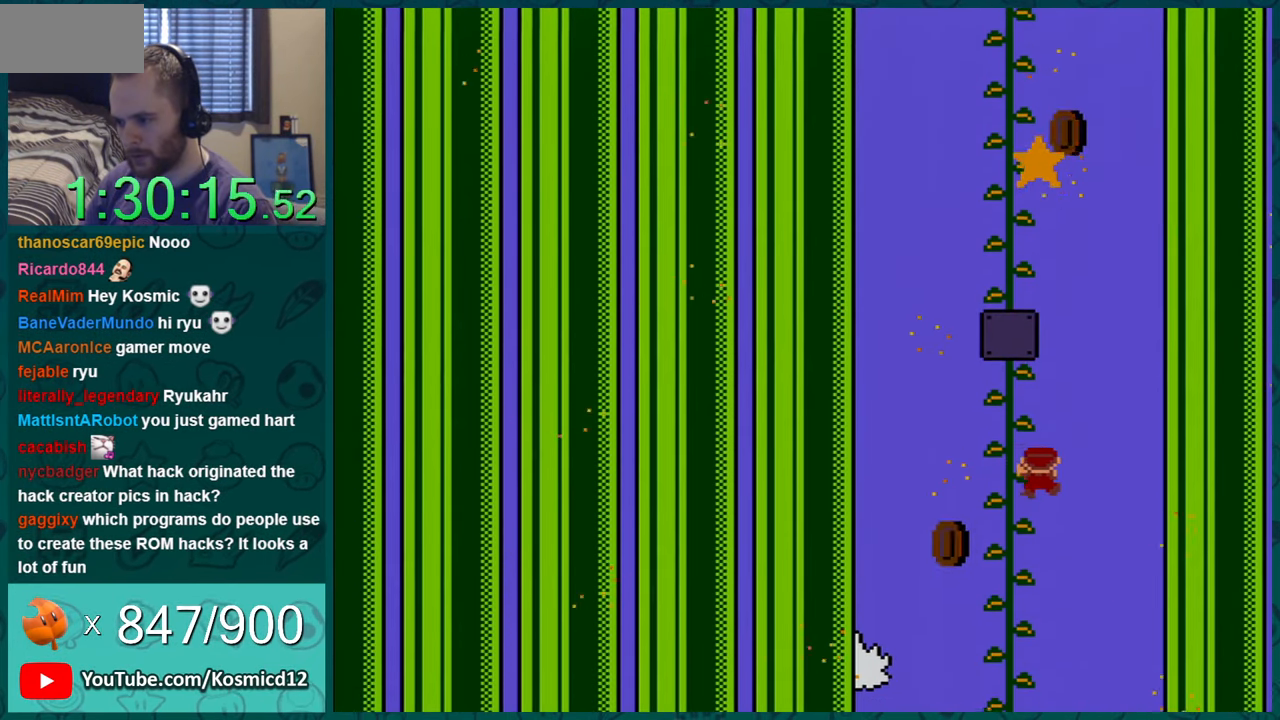
{"buttons": ["Y", "DPAD_UP", "DPAD_LEFT"], "events": [[17, "DPAD_DOWN", "down"], [133, "DPAD_LEFT", "down"], [167, "DPAD_DOWN", "up"], [484, "DPAD_UP", "down"]]}
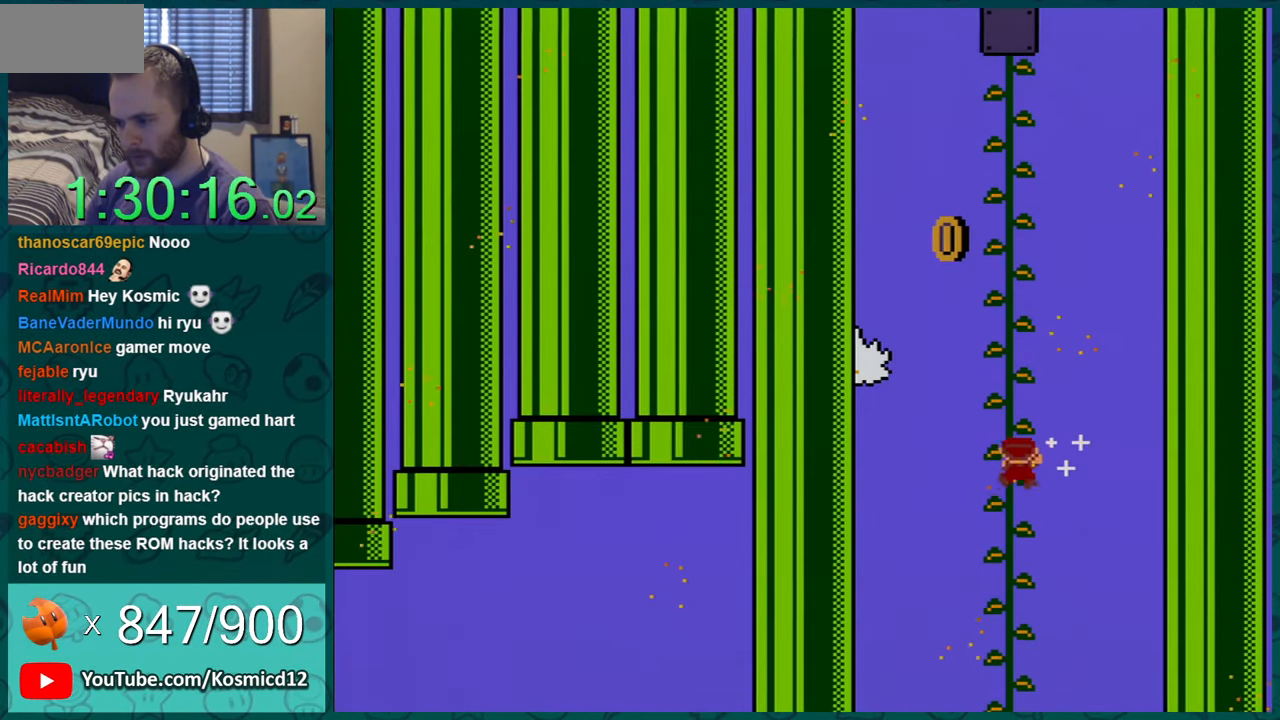
{"buttons": ["Y", "DPAD_LEFT"], "events": [[134, "DPAD_LEFT", "up"], [201, "DPAD_LEFT", "down"], [267, "DPAD_UP", "up"]]}
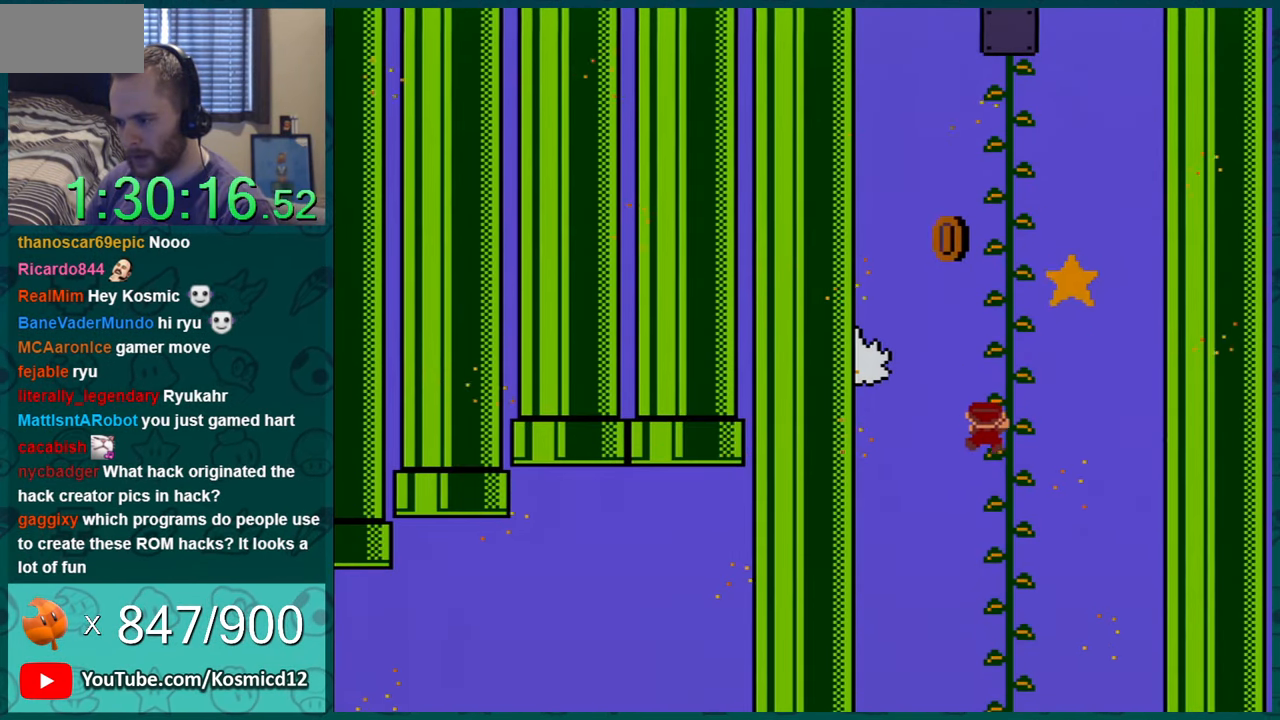
{"buttons": ["Y", "DPAD_UP", "DPAD_LEFT"], "events": [[17, "DPAD_UP", "down"], [50, "DPAD_LEFT", "up"], [233, "DPAD_LEFT", "down"]]}
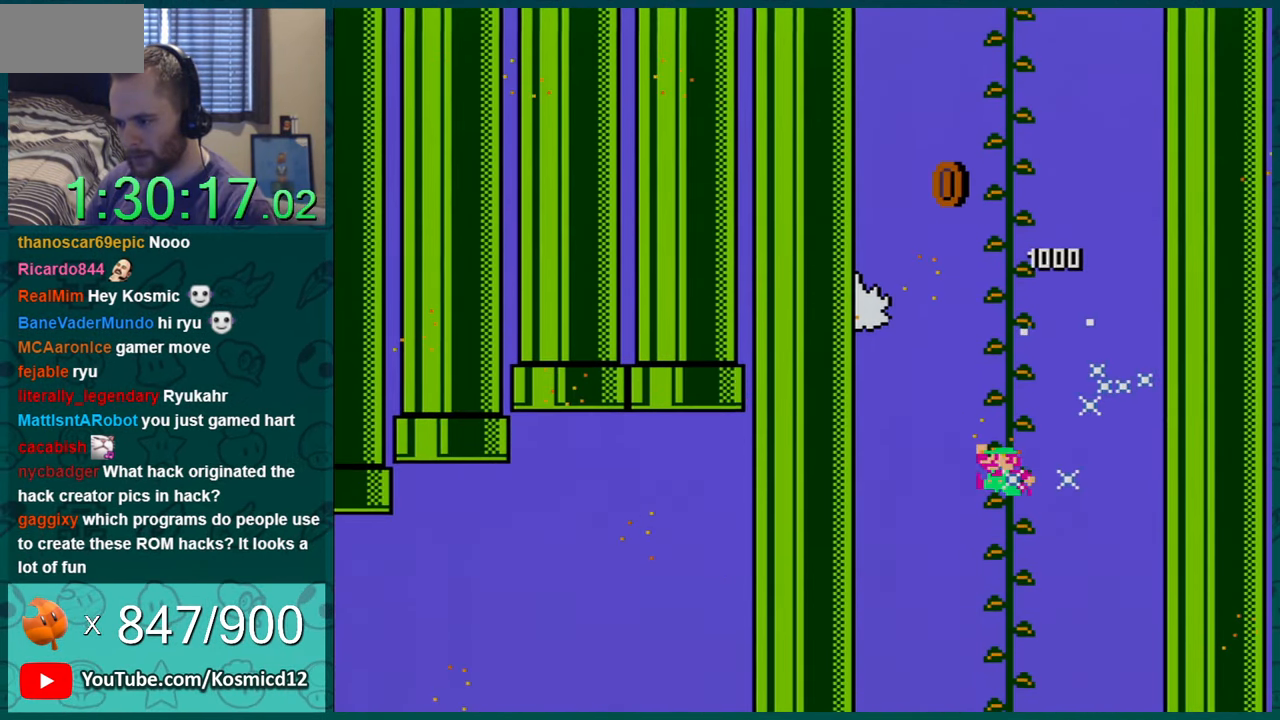
{"buttons": ["B", "Y", "DPAD_UP"], "events": [[167, "B", "down"], [167, "DPAD_LEFT", "up"], [234, "DPAD_RIGHT", "down"], [317, "B", "up"], [384, "DPAD_RIGHT", "up"], [500, "B", "down"]]}
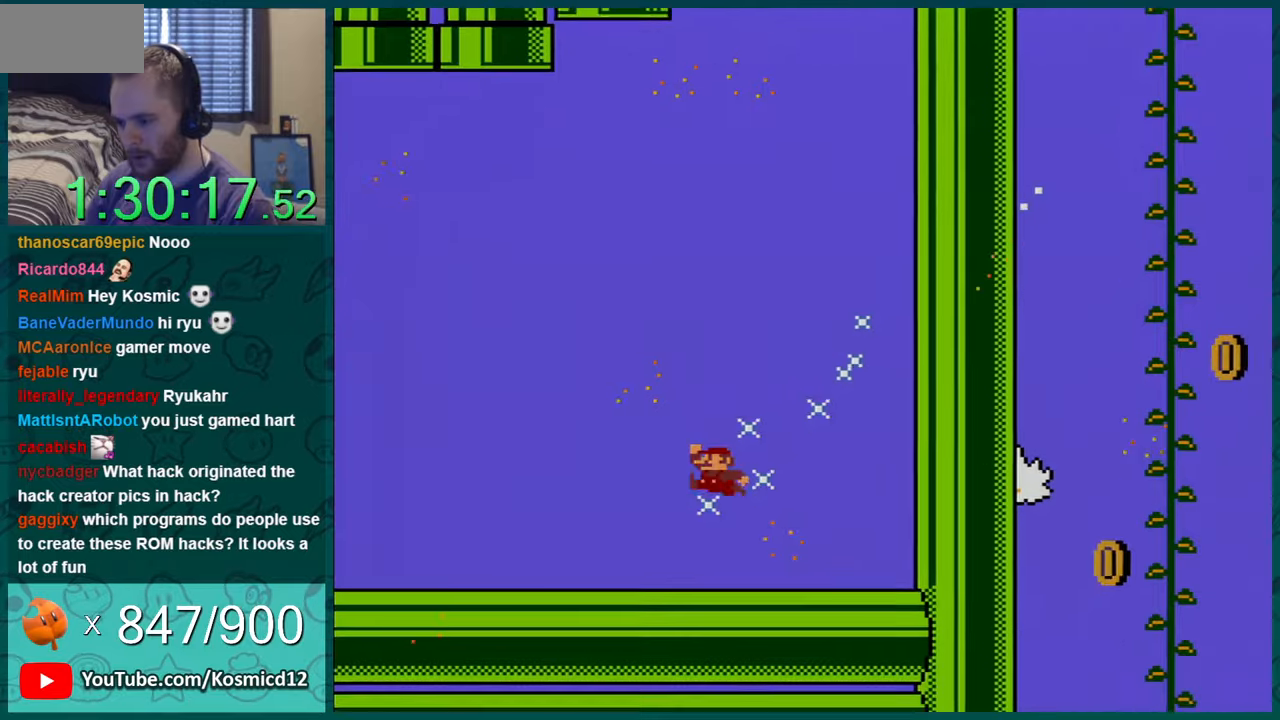
{"buttons": ["Y", "DPAD_LEFT"], "events": [[67, "DPAD_LEFT", "down"], [100, "DPAD_LEFT", "up"], [200, "DPAD_LEFT", "down"], [234, "B", "up"], [317, "DPAD_UP", "up"]]}
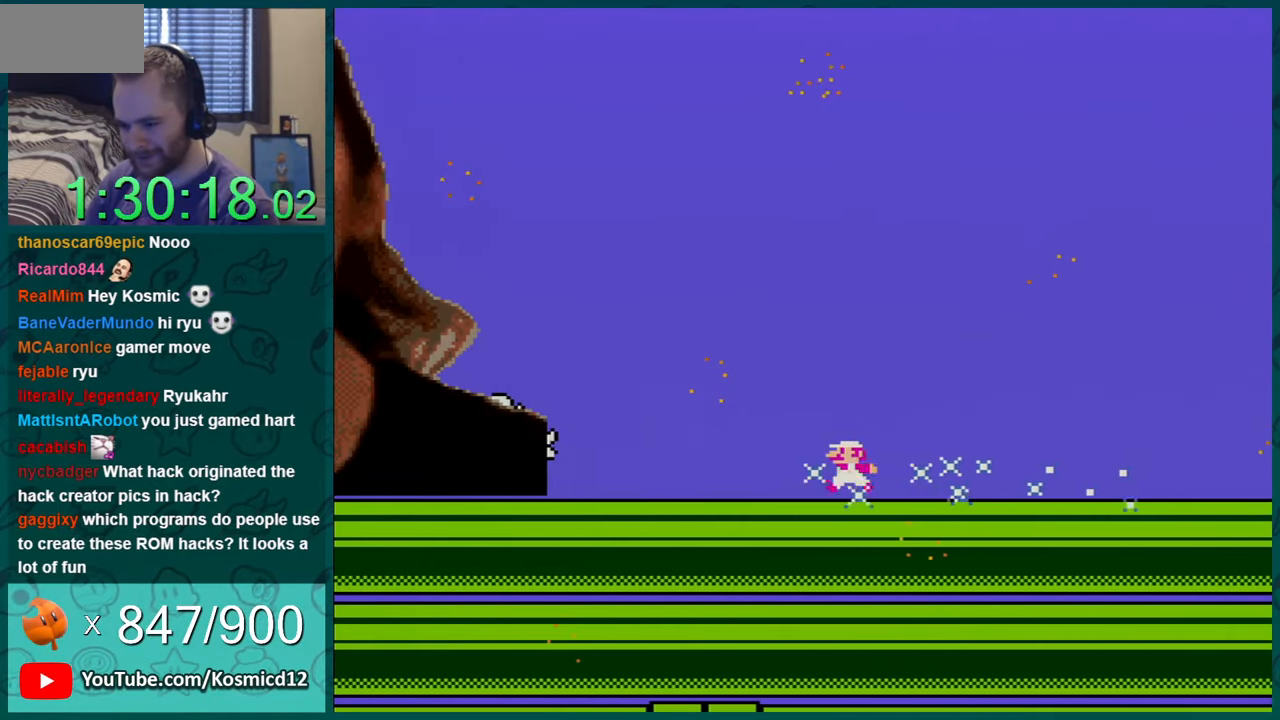
{"buttons": [], "events": [[33, "DPAD_LEFT", "up"], [133, "DPAD_LEFT", "down"], [283, "DPAD_LEFT", "up"], [283, "Y", "up"]]}
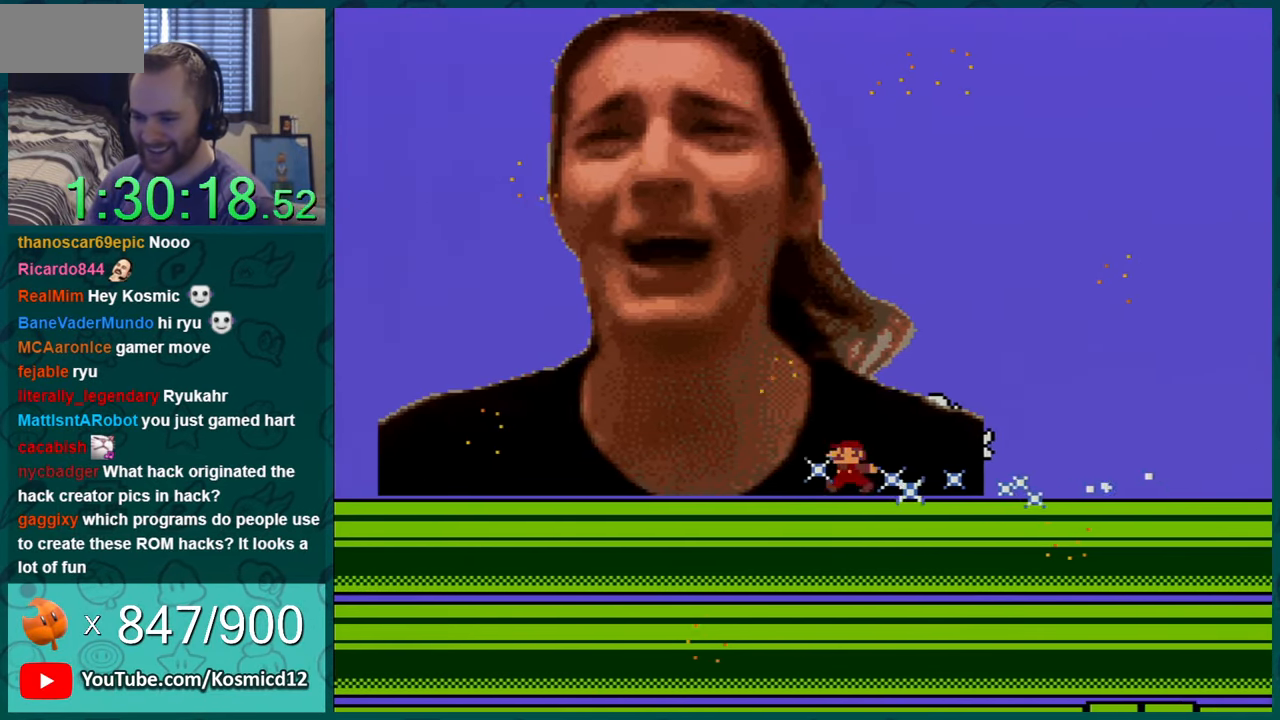
{"buttons": [], "events": []}
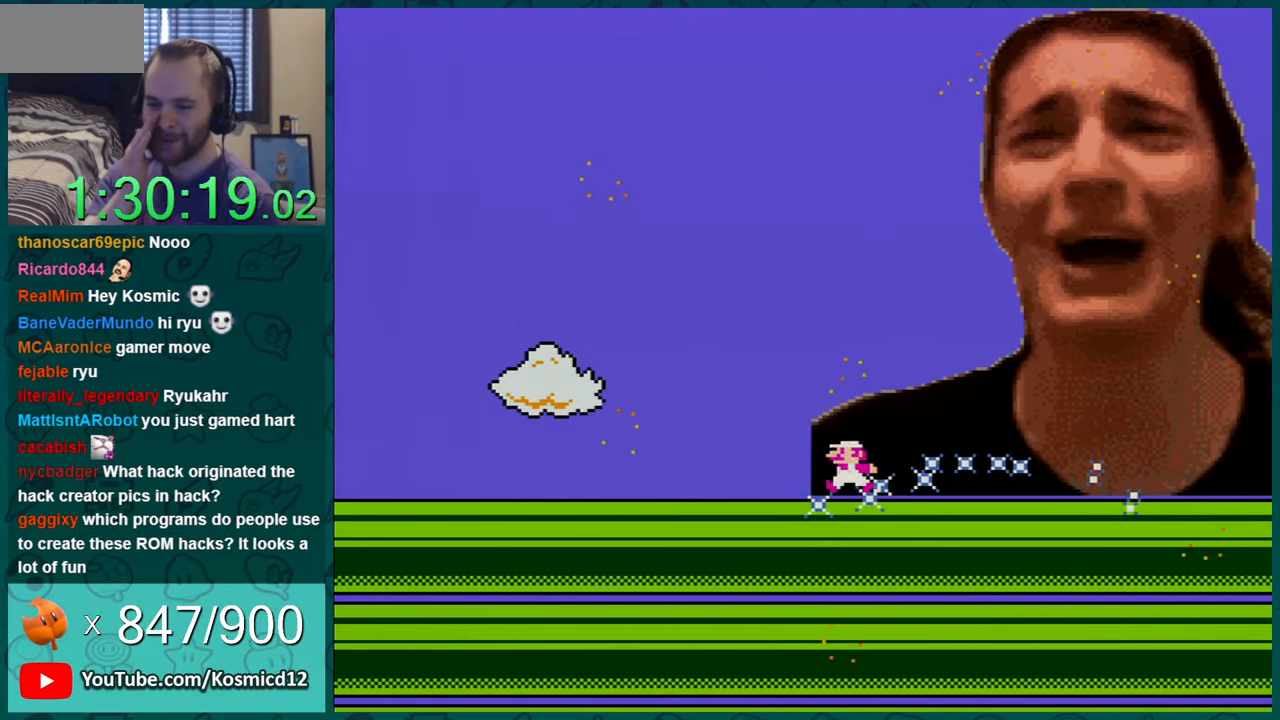
{"buttons": [], "events": []}
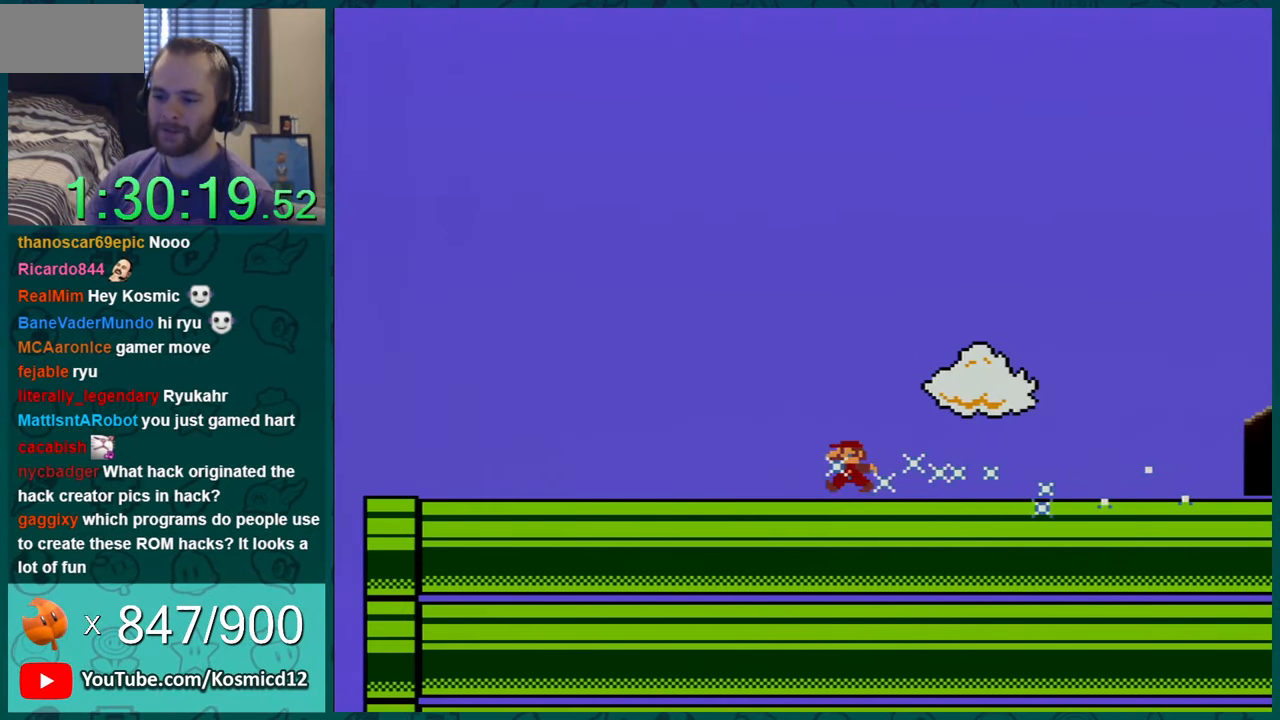
{"buttons": ["Y", "DPAD_LEFT"], "events": [[33, "DPAD_LEFT", "down"], [134, "Y", "down"]]}
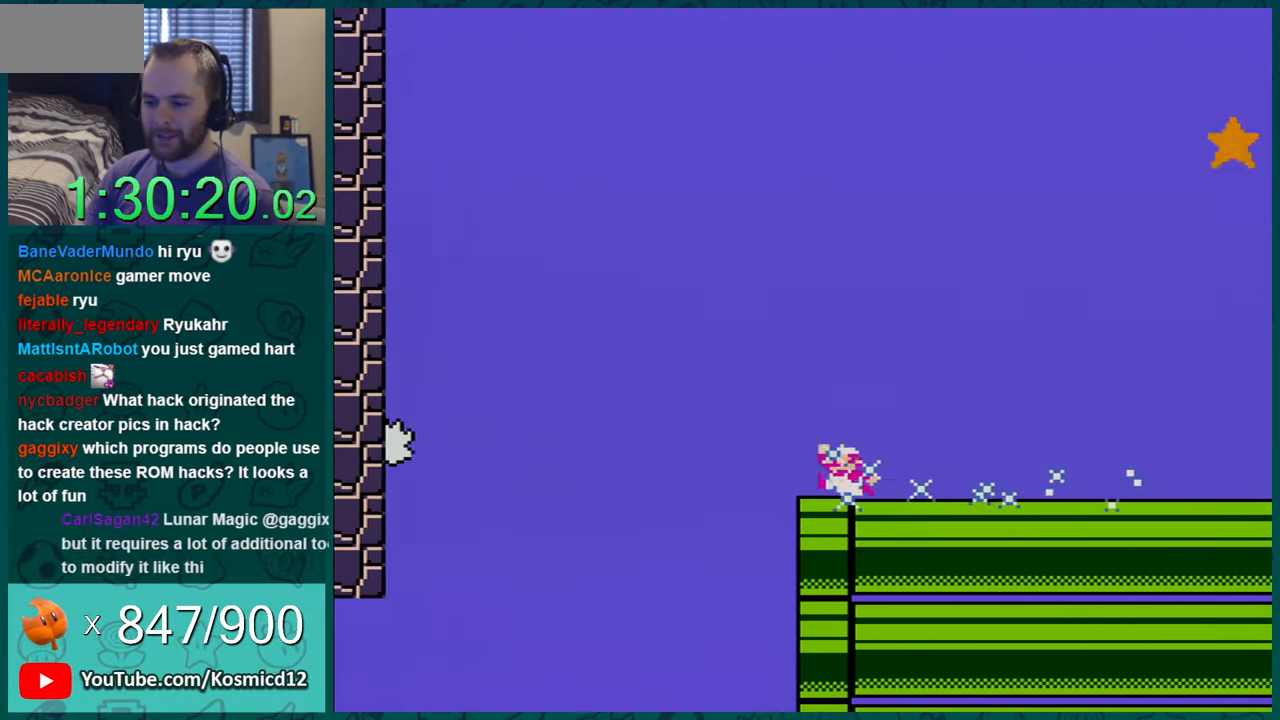
{"buttons": ["B", "Y", "DPAD_LEFT"], "events": [[33, "B", "down"]]}
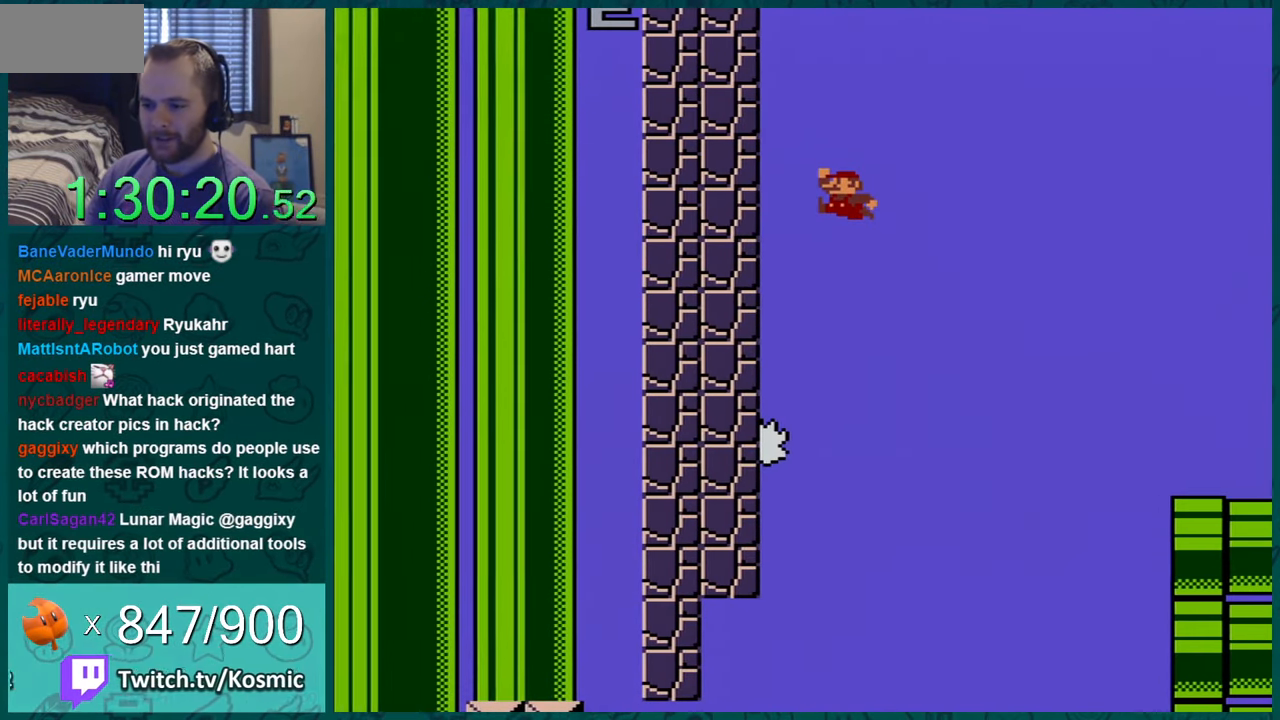
{"buttons": ["Y"], "events": [[100, "DPAD_LEFT", "up"], [150, "B", "up"]]}
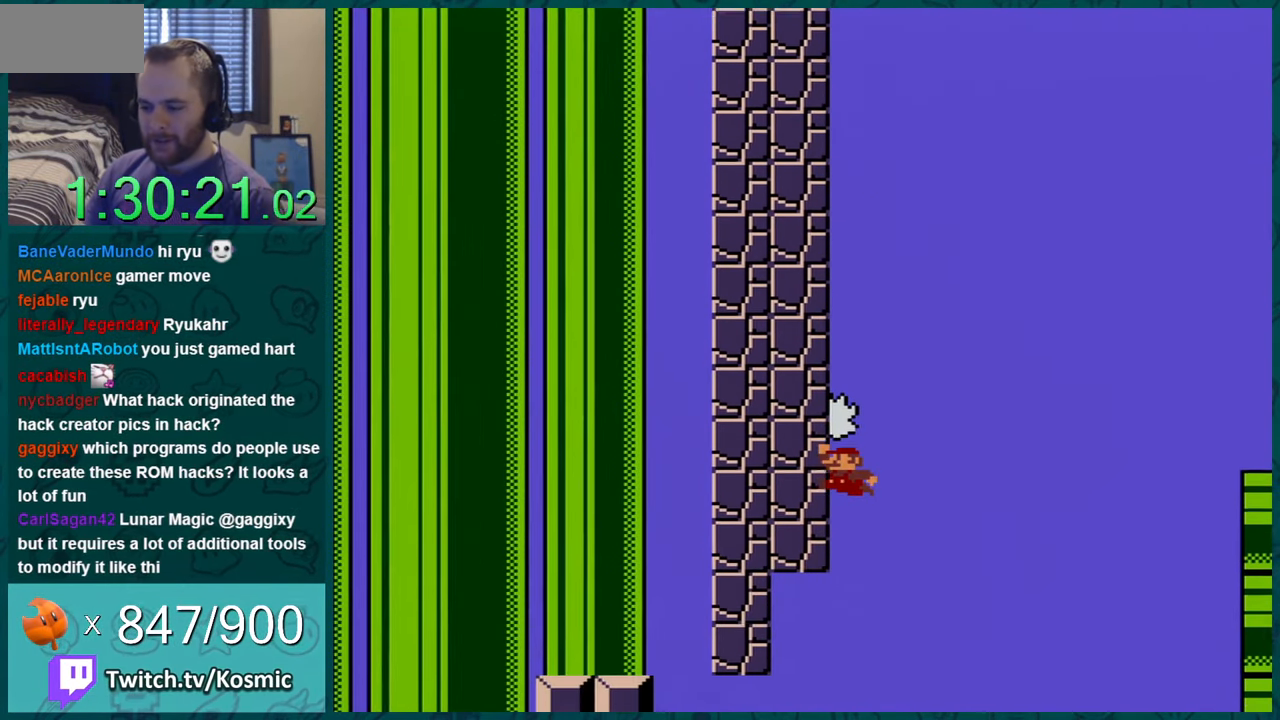
{"buttons": ["Y", "DPAD_LEFT"], "events": [[100, "DPAD_RIGHT", "down"], [250, "DPAD_RIGHT", "up"], [500, "DPAD_LEFT", "down"]]}
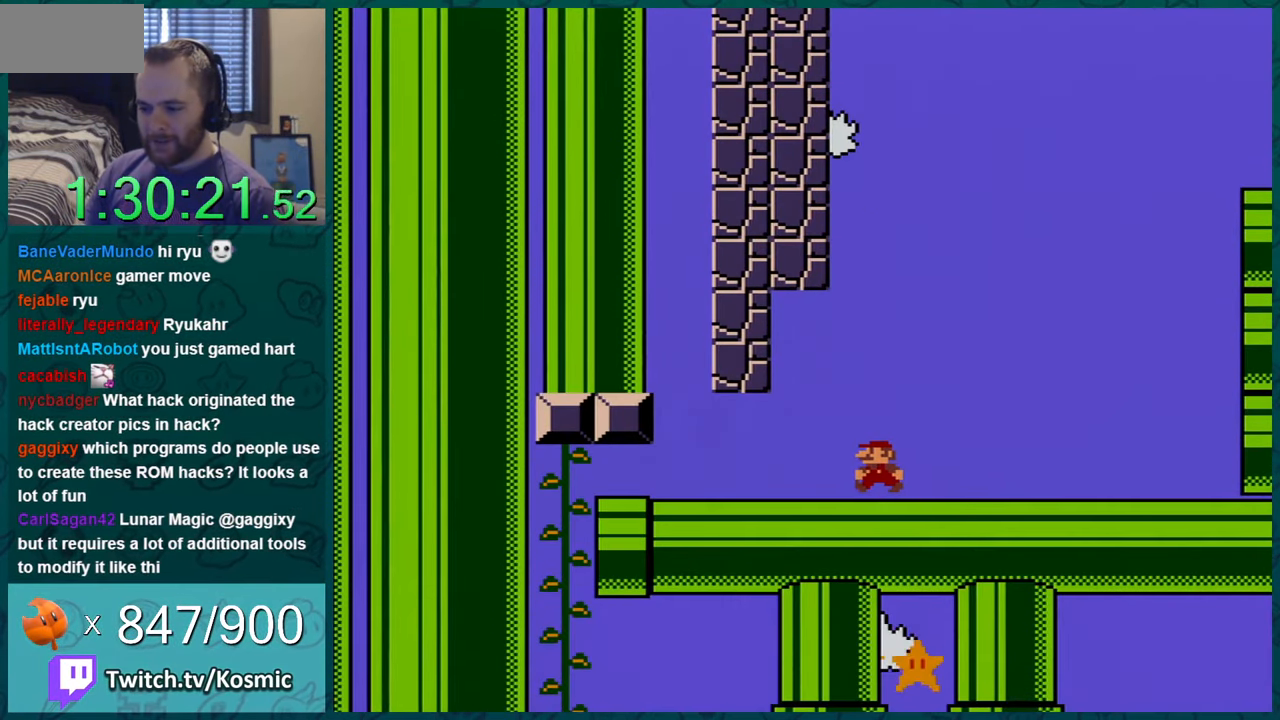
{"buttons": ["Y", "DPAD_LEFT"], "events": []}
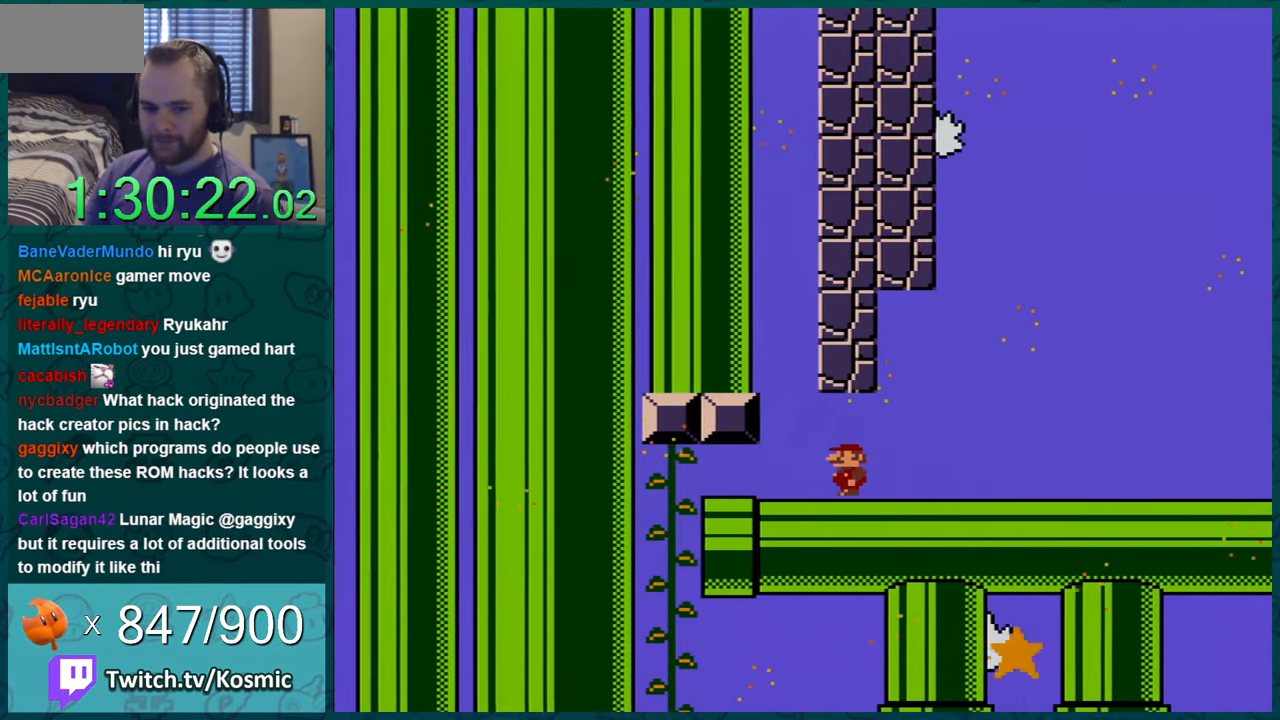
{"buttons": ["Y"], "events": [[400, "DPAD_LEFT", "up"]]}
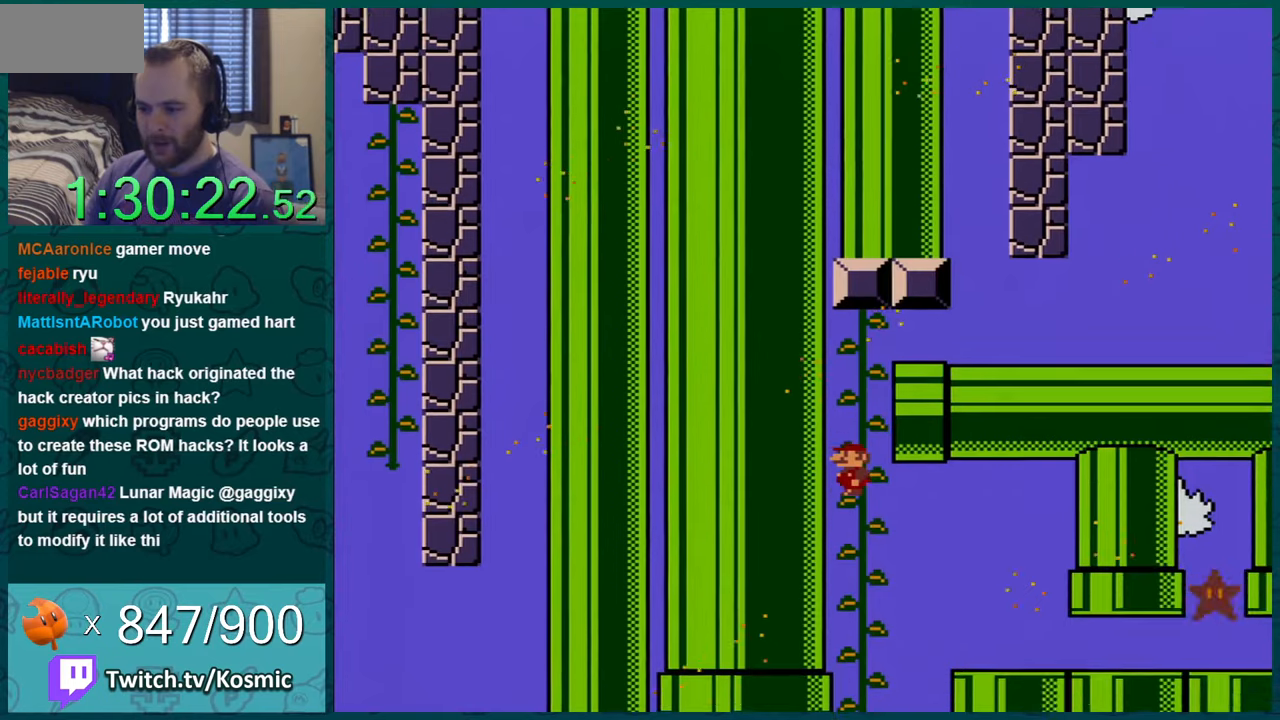
{"buttons": ["Y", "DPAD_DOWN"], "events": [[117, "DPAD_UP", "down"], [234, "DPAD_UP", "up"], [484, "DPAD_DOWN", "down"]]}
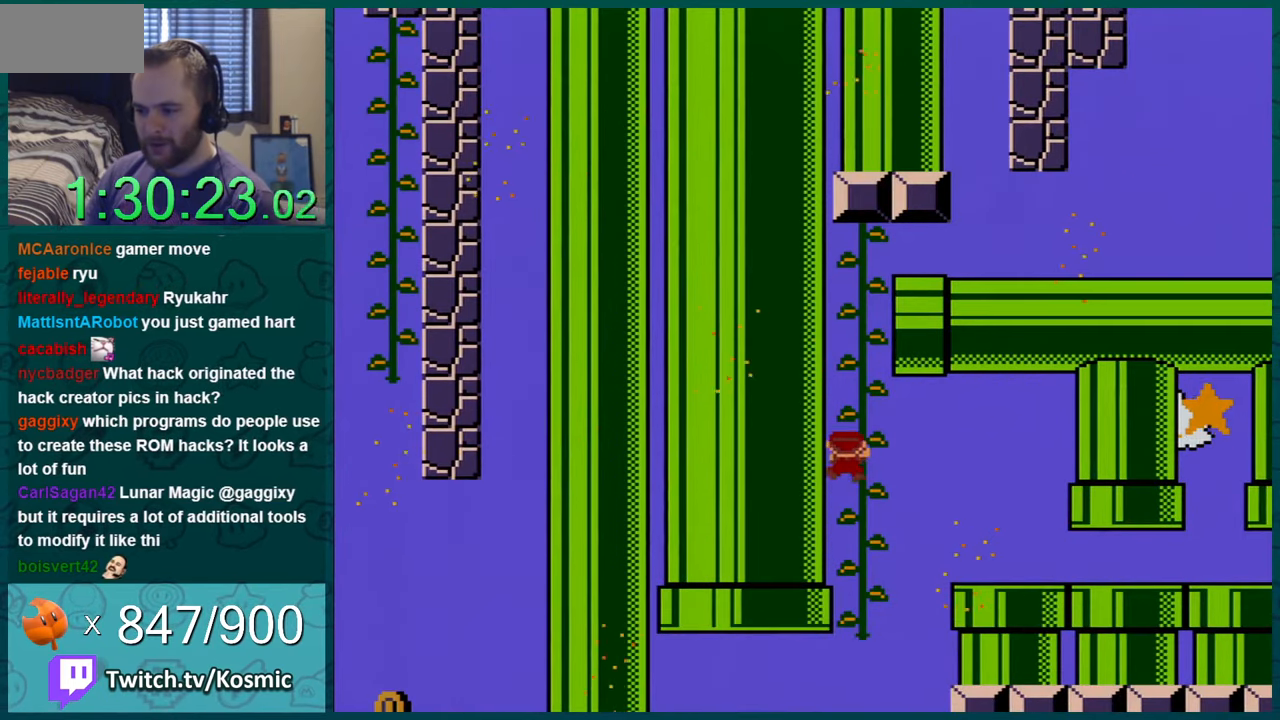
{"buttons": ["Y", "DPAD_DOWN"], "events": []}
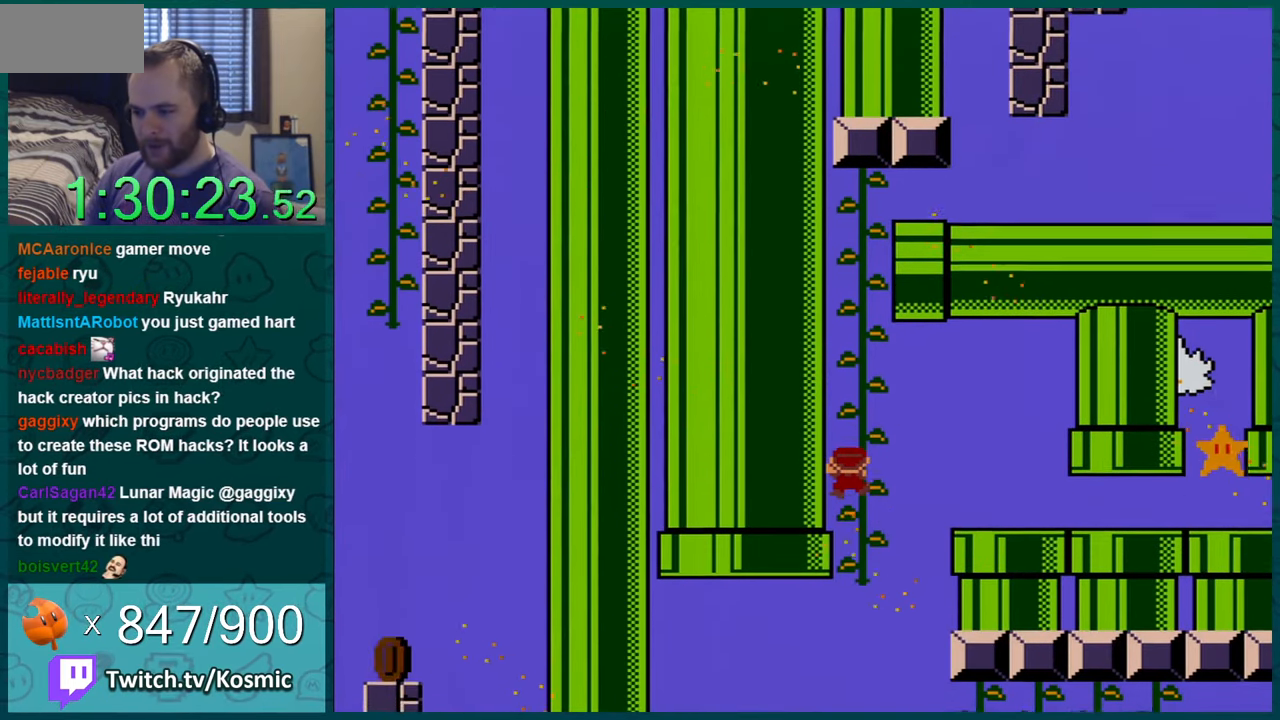
{"buttons": ["Y"], "events": [[84, "DPAD_DOWN", "up"], [234, "DPAD_DOWN", "down"], [367, "DPAD_DOWN", "up"]]}
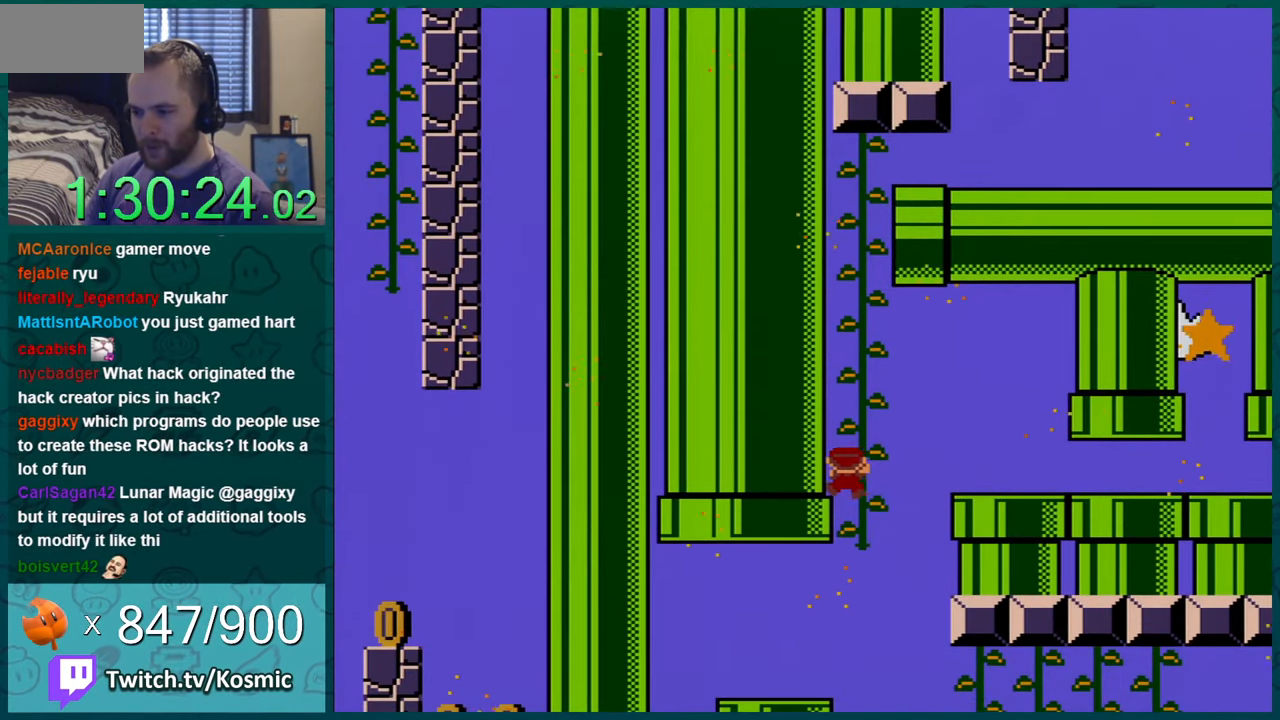
{"buttons": ["Y", "DPAD_RIGHT"], "events": [[233, "DPAD_RIGHT", "down"], [367, "B", "down"], [467, "B", "up"]]}
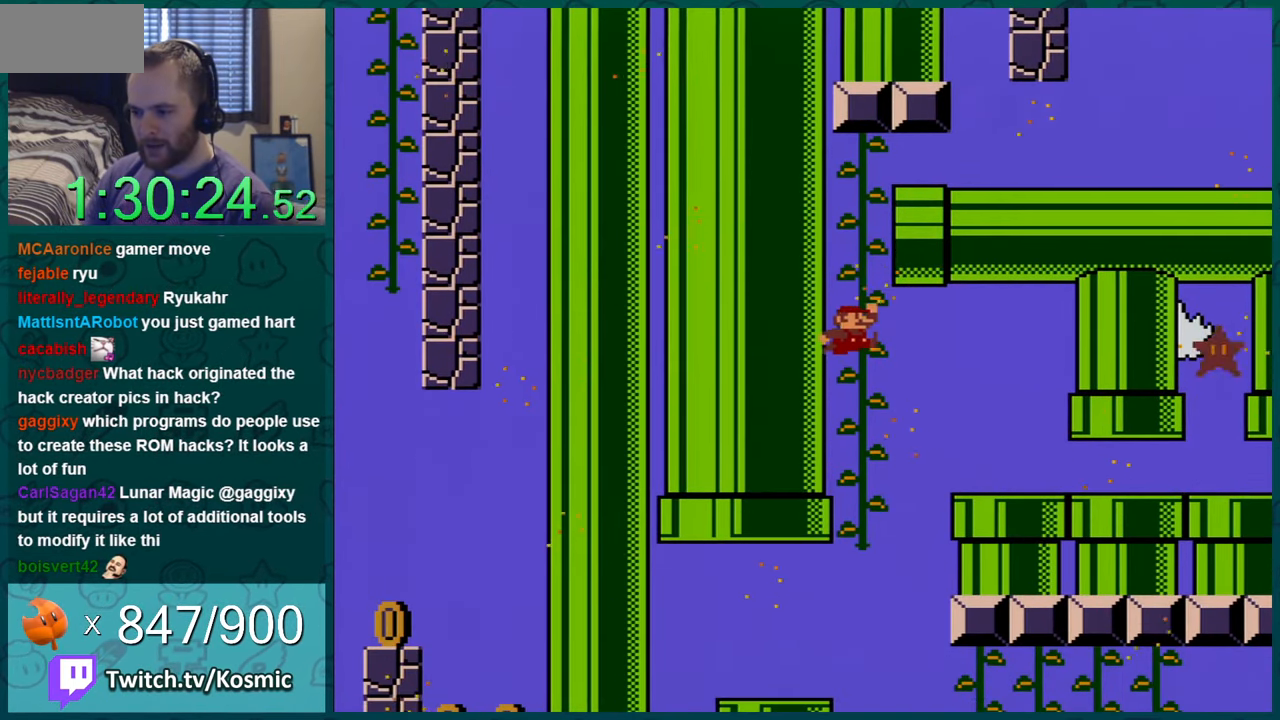
{"buttons": ["Y", "DPAD_RIGHT"], "events": [[201, "DPAD_UP", "down"], [234, "DPAD_RIGHT", "up"], [267, "B", "down"], [301, "DPAD_LEFT", "down"], [451, "B", "up"], [451, "DPAD_LEFT", "up"], [484, "DPAD_RIGHT", "down"], [484, "DPAD_UP", "up"]]}
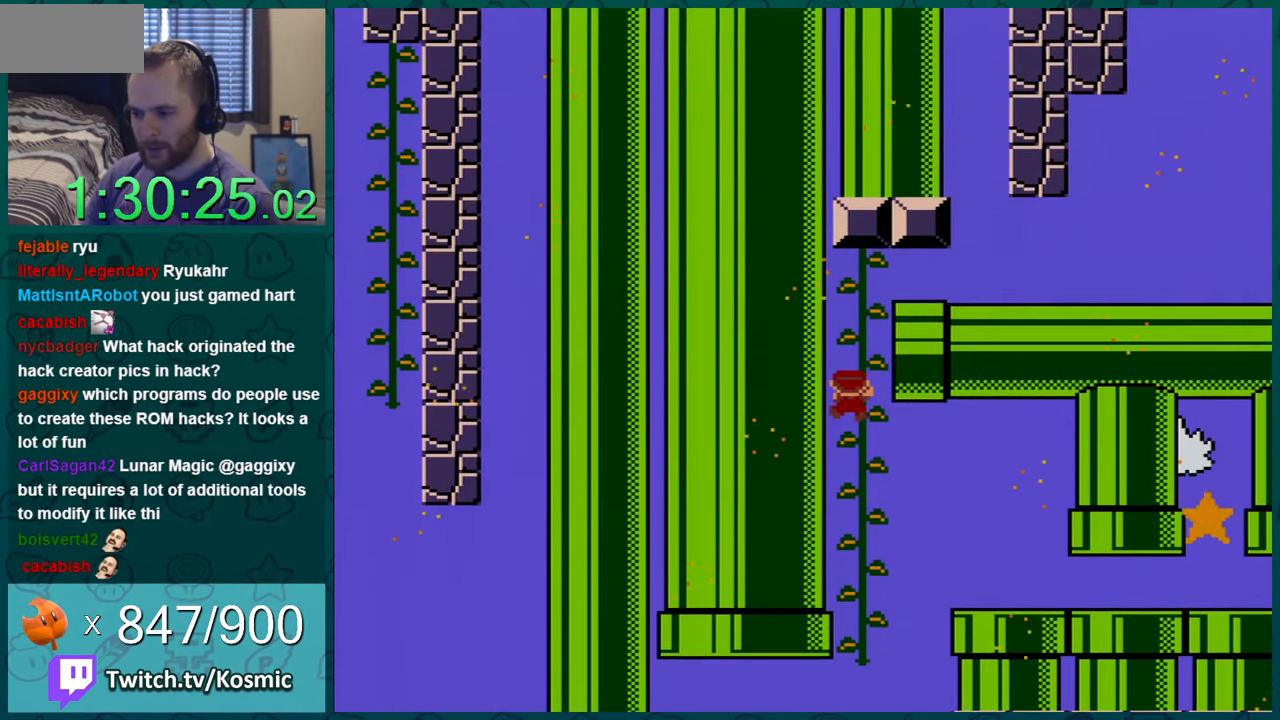
{"buttons": ["Y", "DPAD_DOWN"], "events": [[17, "DPAD_RIGHT", "up"], [200, "DPAD_DOWN", "down"]]}
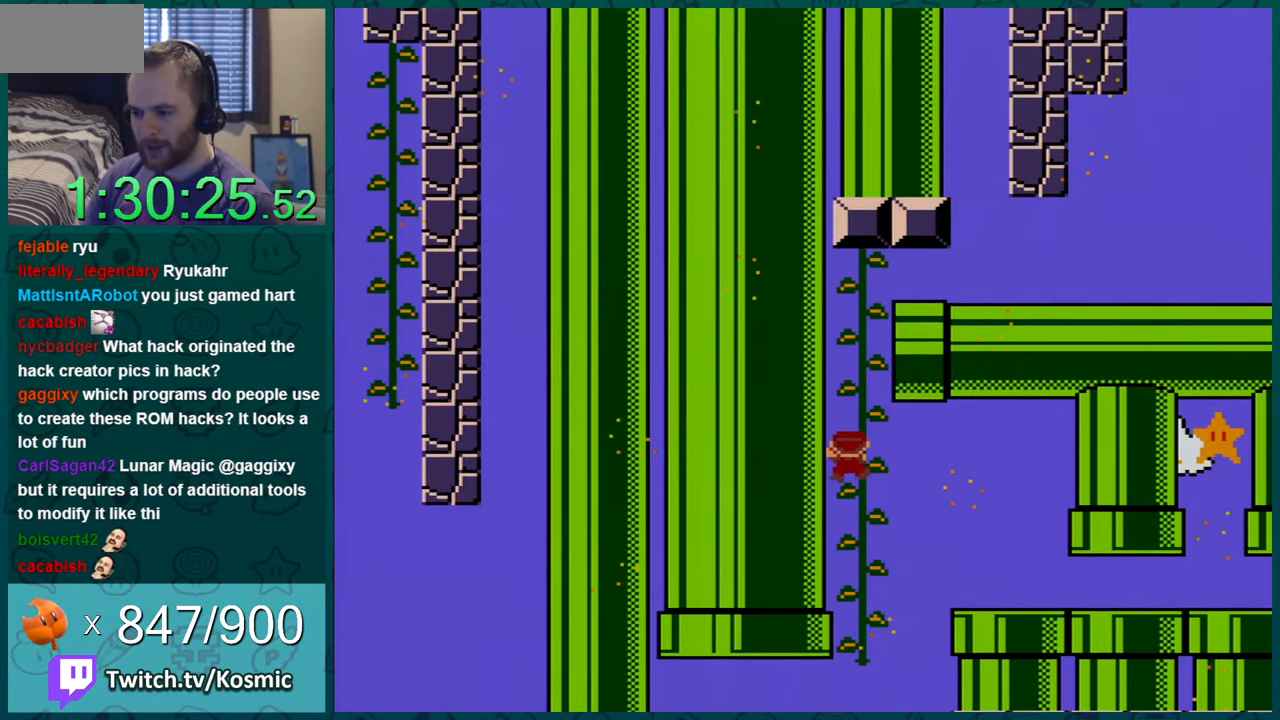
{"buttons": ["Y", "DPAD_DOWN"], "events": [[351, "DPAD_DOWN", "up"], [484, "DPAD_DOWN", "down"]]}
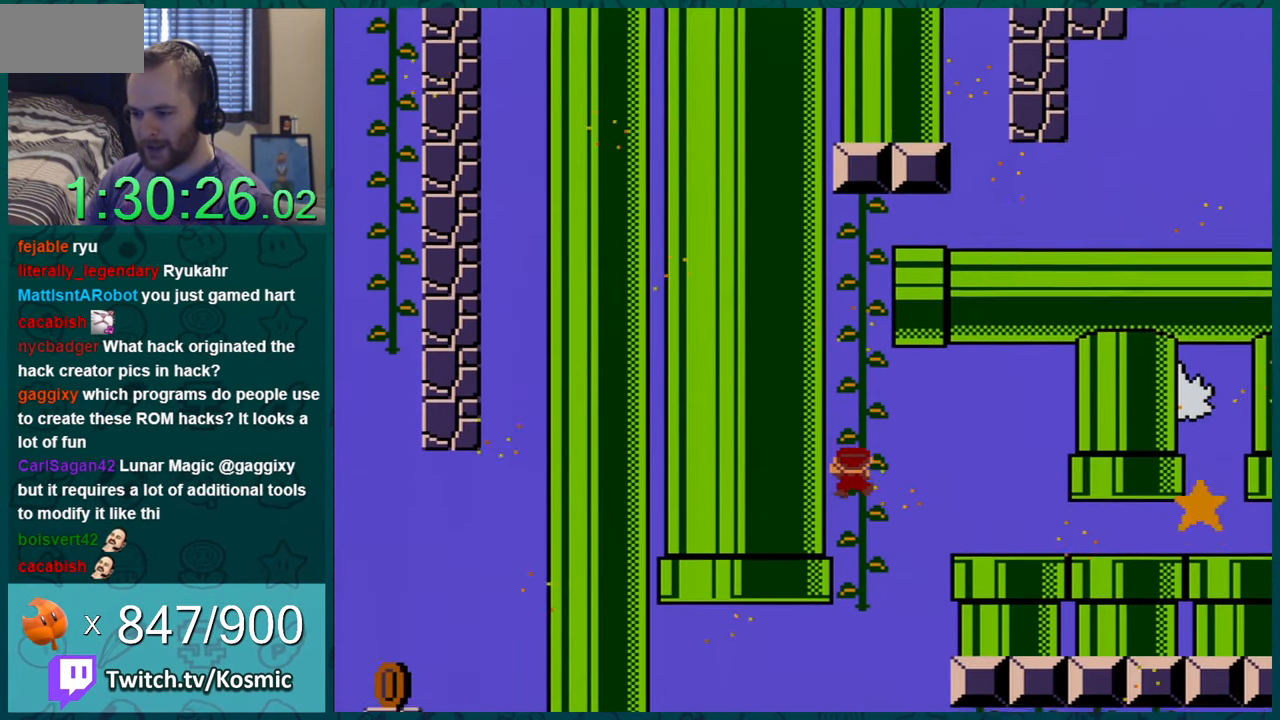
{"buttons": ["Y", "DPAD_DOWN"], "events": [[267, "DPAD_DOWN", "up"], [417, "DPAD_DOWN", "down"]]}
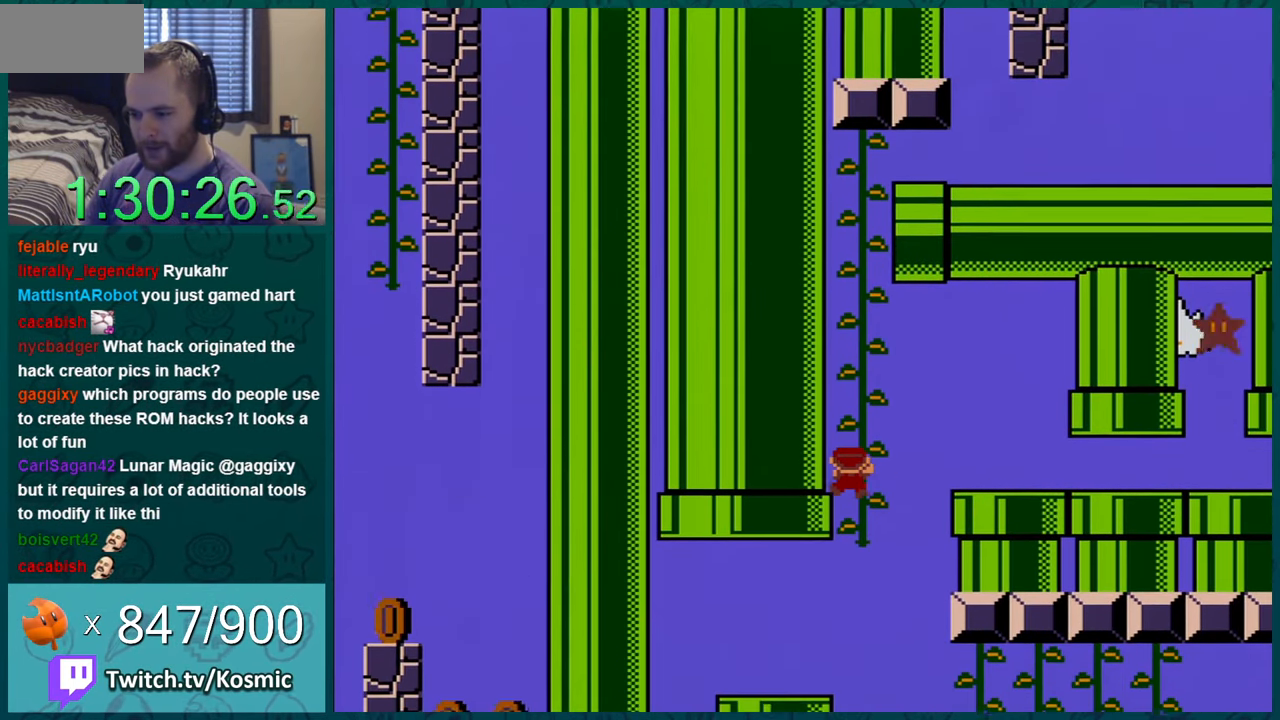
{"buttons": ["Y", "DPAD_RIGHT"], "events": [[50, "DPAD_DOWN", "up"], [334, "DPAD_RIGHT", "down"]]}
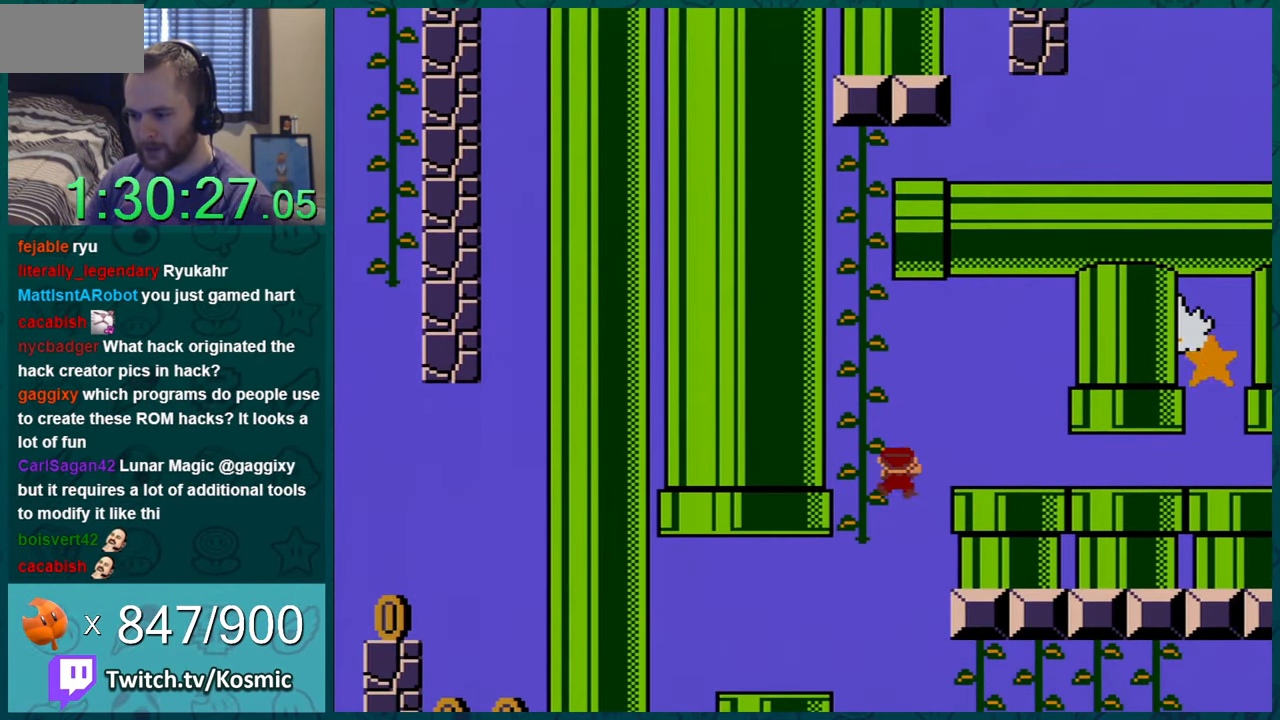
{"buttons": ["Y", "DPAD_RIGHT"], "events": [[17, "B", "down"], [133, "B", "up"]]}
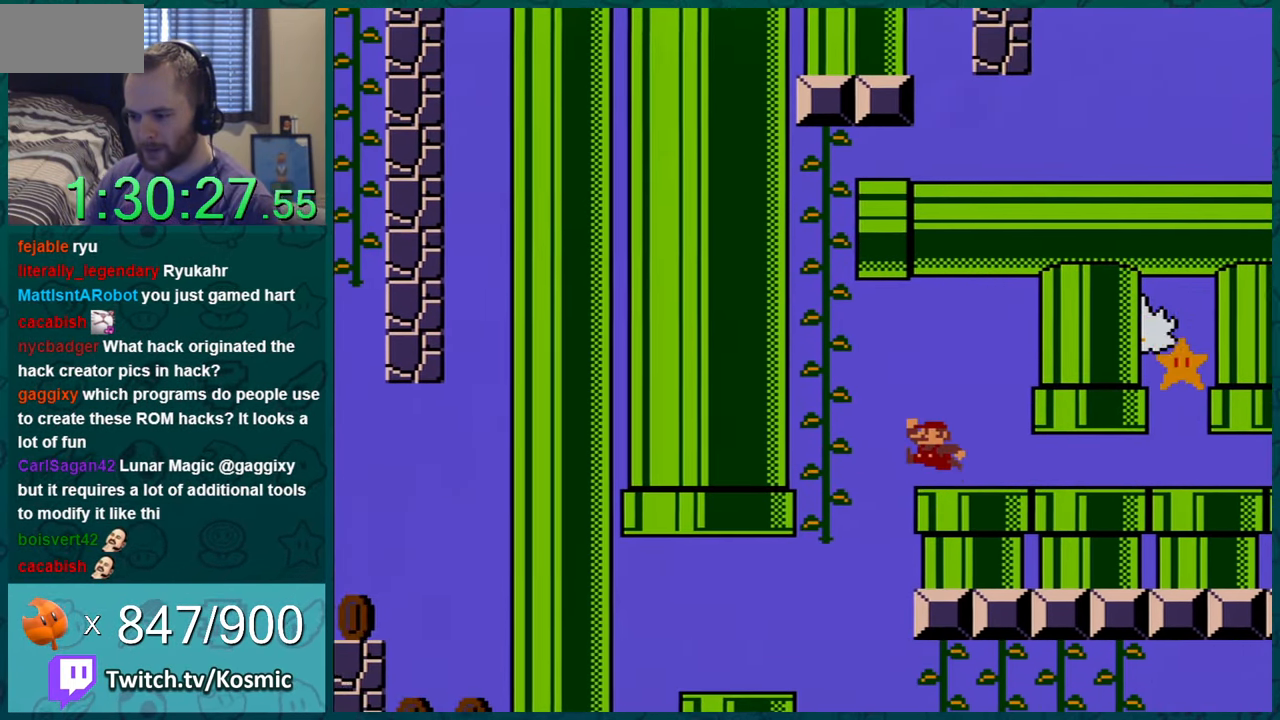
{"buttons": ["Y", "DPAD_RIGHT"], "events": [[84, "DPAD_RIGHT", "up"], [268, "DPAD_RIGHT", "down"]]}
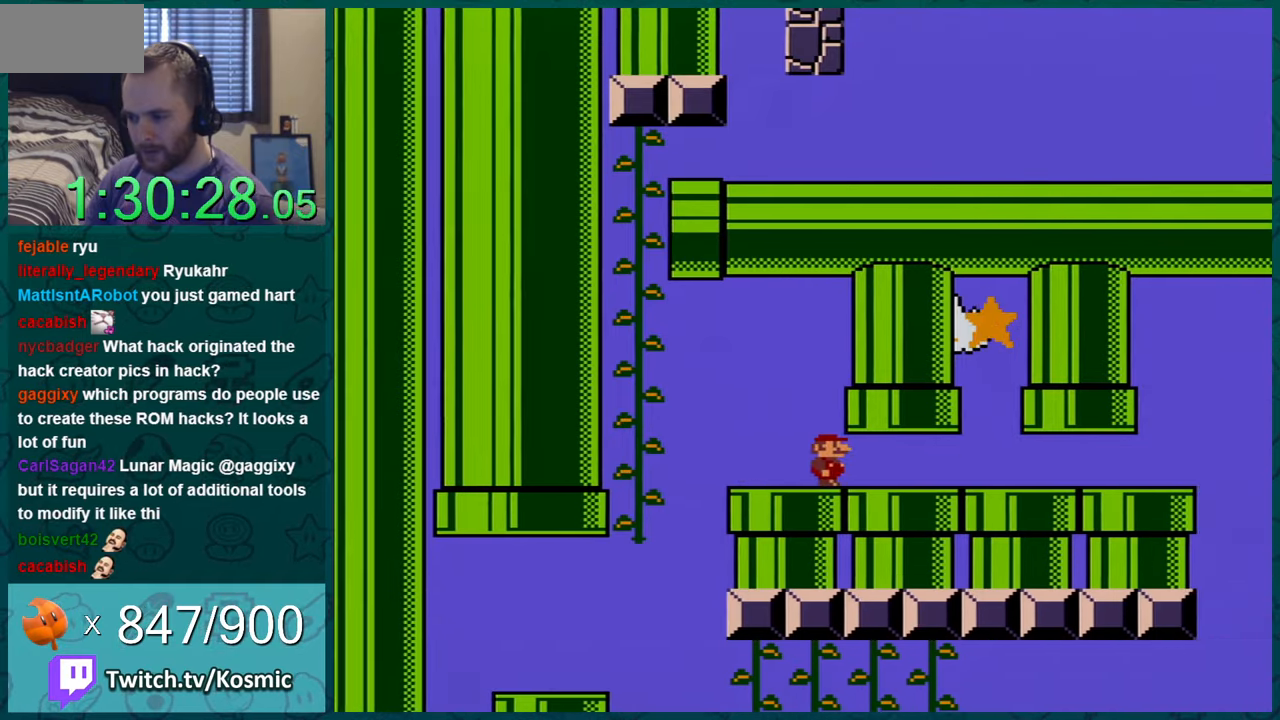
{"buttons": ["Y", "DPAD_LEFT"], "events": [[167, "DPAD_RIGHT", "up"], [200, "DPAD_LEFT", "down"]]}
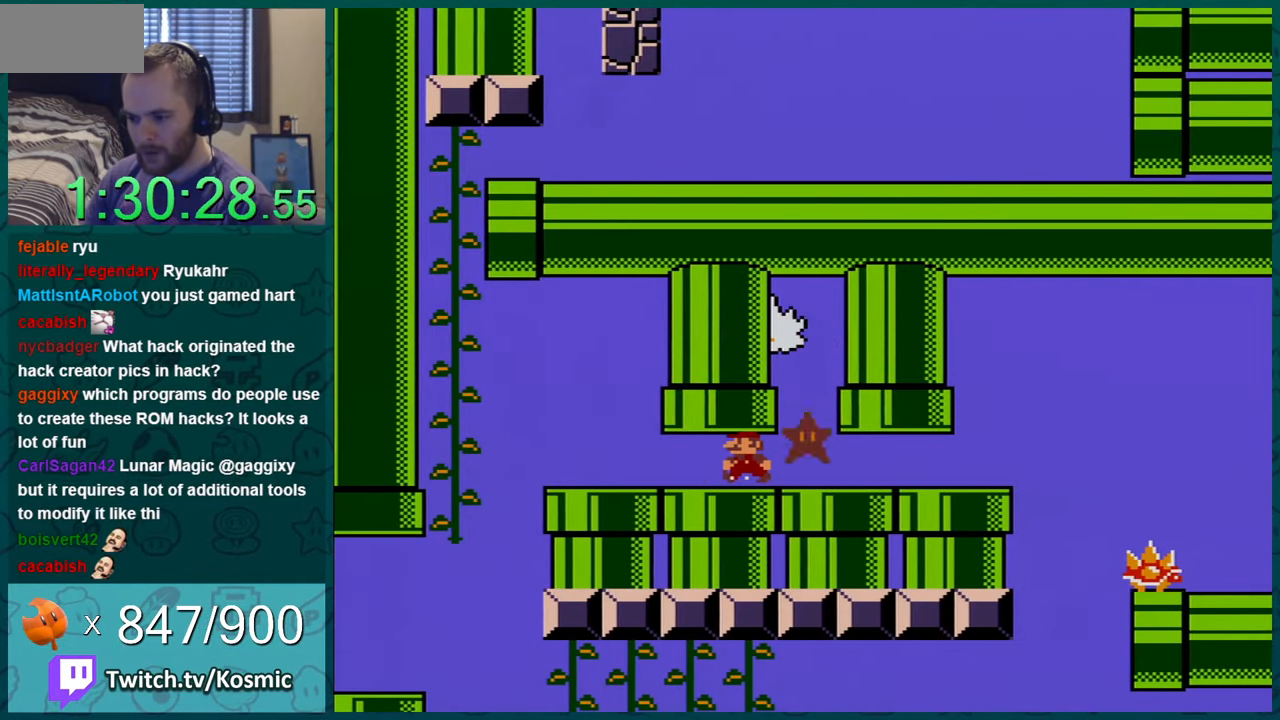
{"buttons": ["Y", "DPAD_LEFT"], "events": [[116, "DPAD_LEFT", "up"], [417, "DPAD_LEFT", "down"]]}